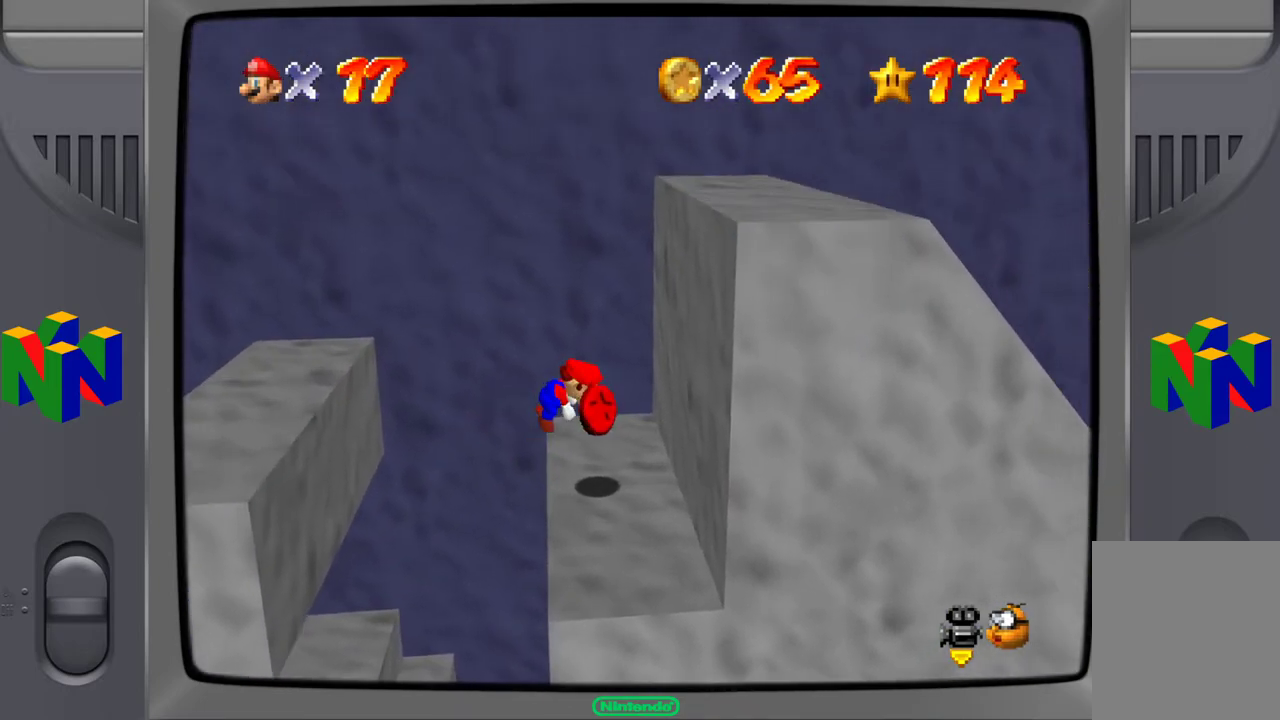
Gameplay with a controller (Nintendo layout); each line is a JSON object with the inputs held at the frame after it. "events" lists button and stick changes between this image and that frame as [ms after this image, input, new state], when the widget could be followed in between. Not read: L3 R3.
{"buttons": [], "left_stick": "down", "events": [[150, "left_stick", "down-right"], [433, "left_stick", "down"]]}
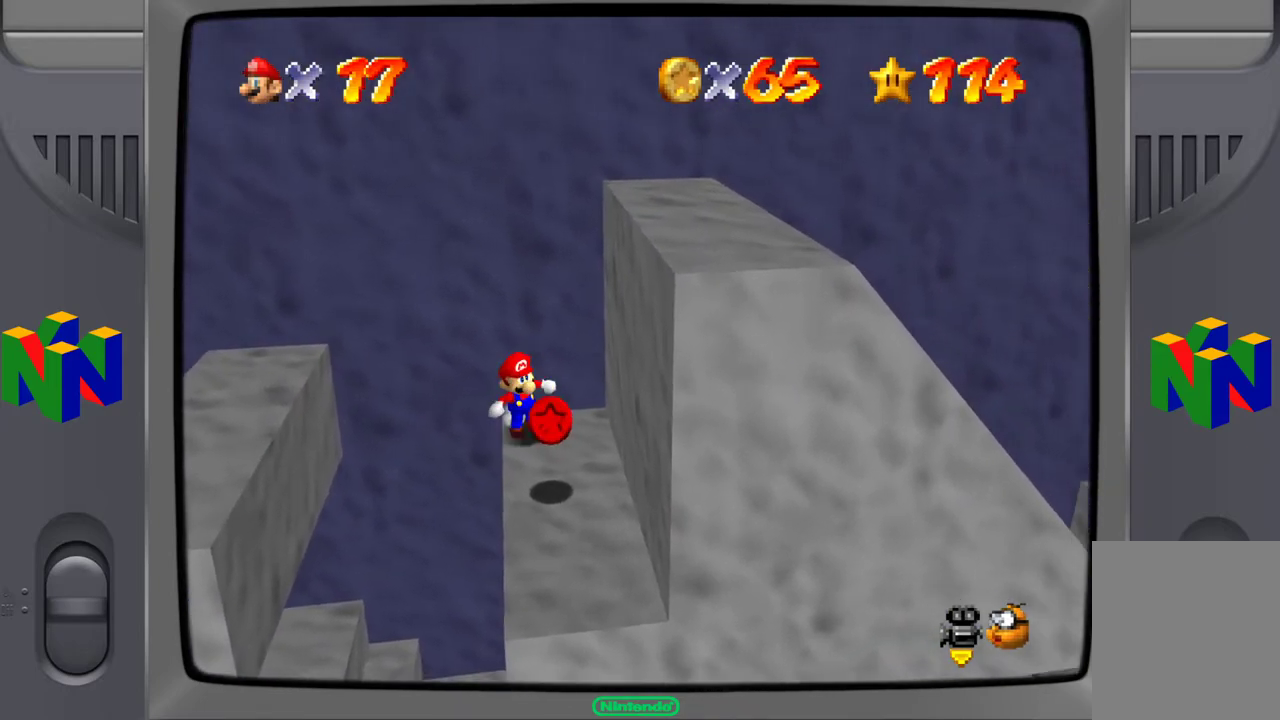
{"buttons": [], "left_stick": "center", "events": [[300, "left_stick", "center"]]}
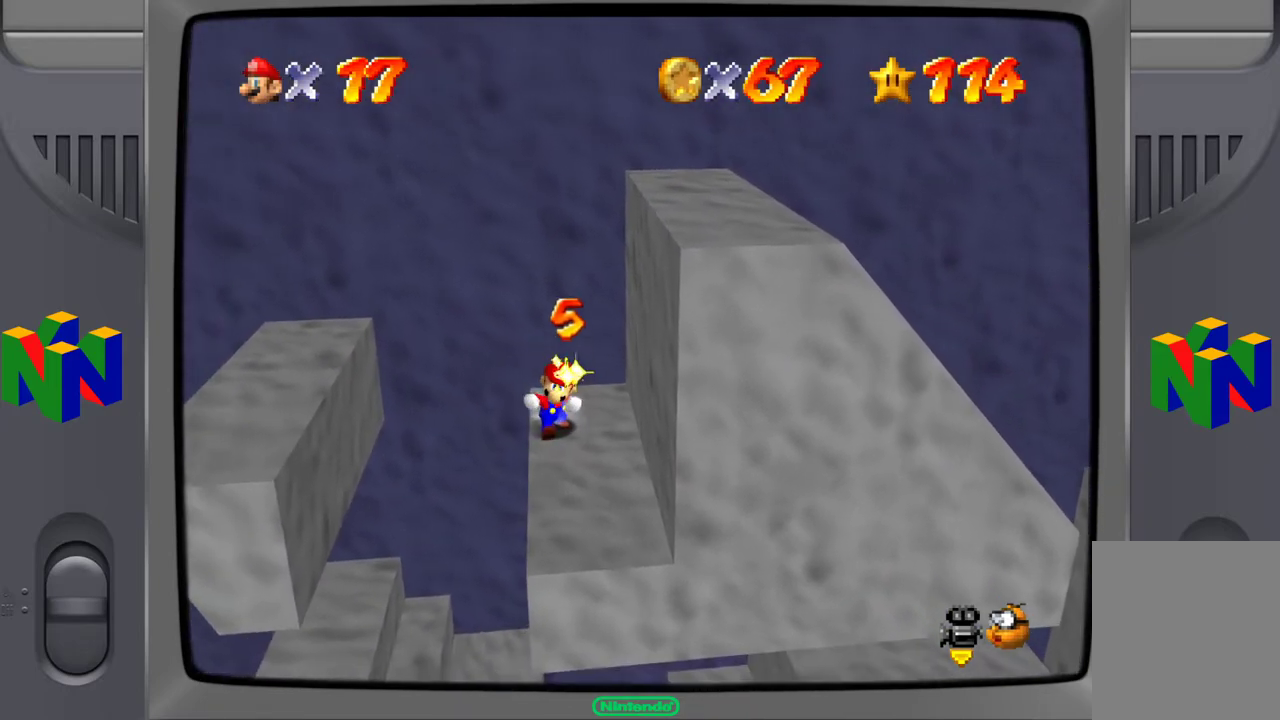
{"buttons": [], "left_stick": "center", "events": []}
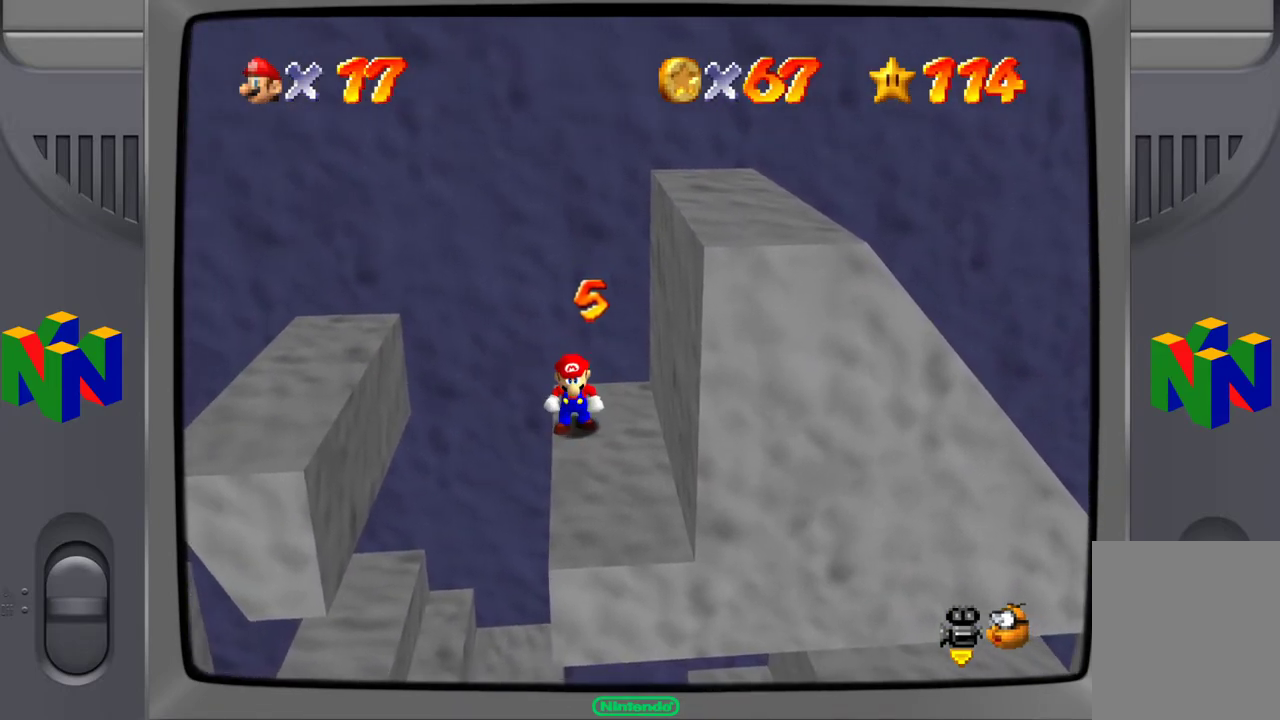
{"buttons": ["A"], "left_stick": "left", "events": [[267, "left_stick", "left"], [367, "A", "down"]]}
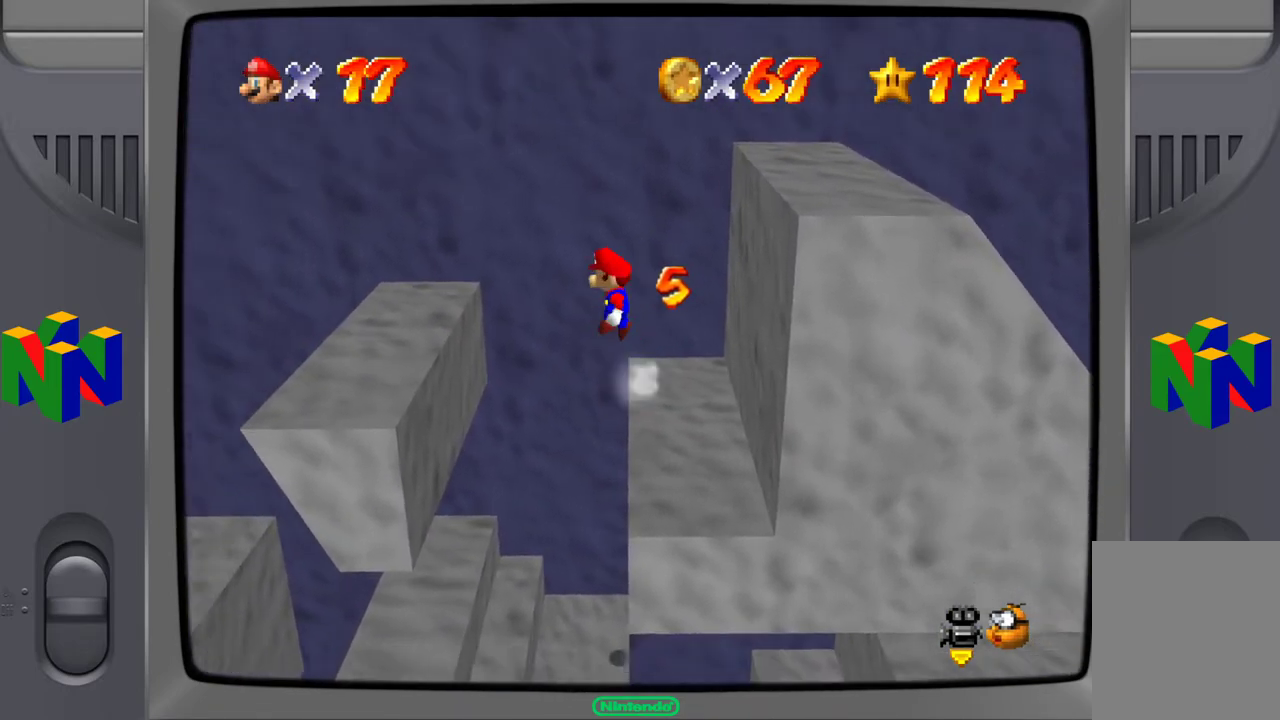
{"buttons": [], "left_stick": "center", "events": [[350, "A", "up"], [367, "left_stick", "center"]]}
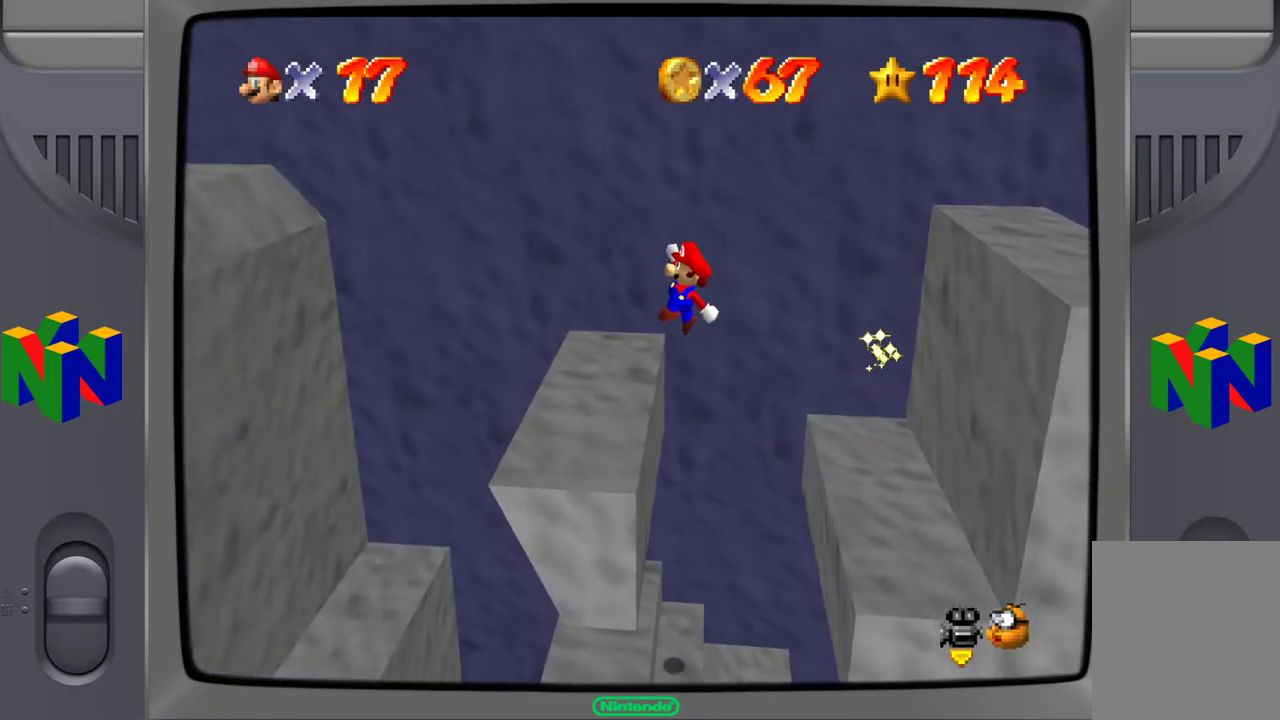
{"buttons": ["A"], "left_stick": "left", "events": [[117, "left_stick", "left"], [400, "A", "down"]]}
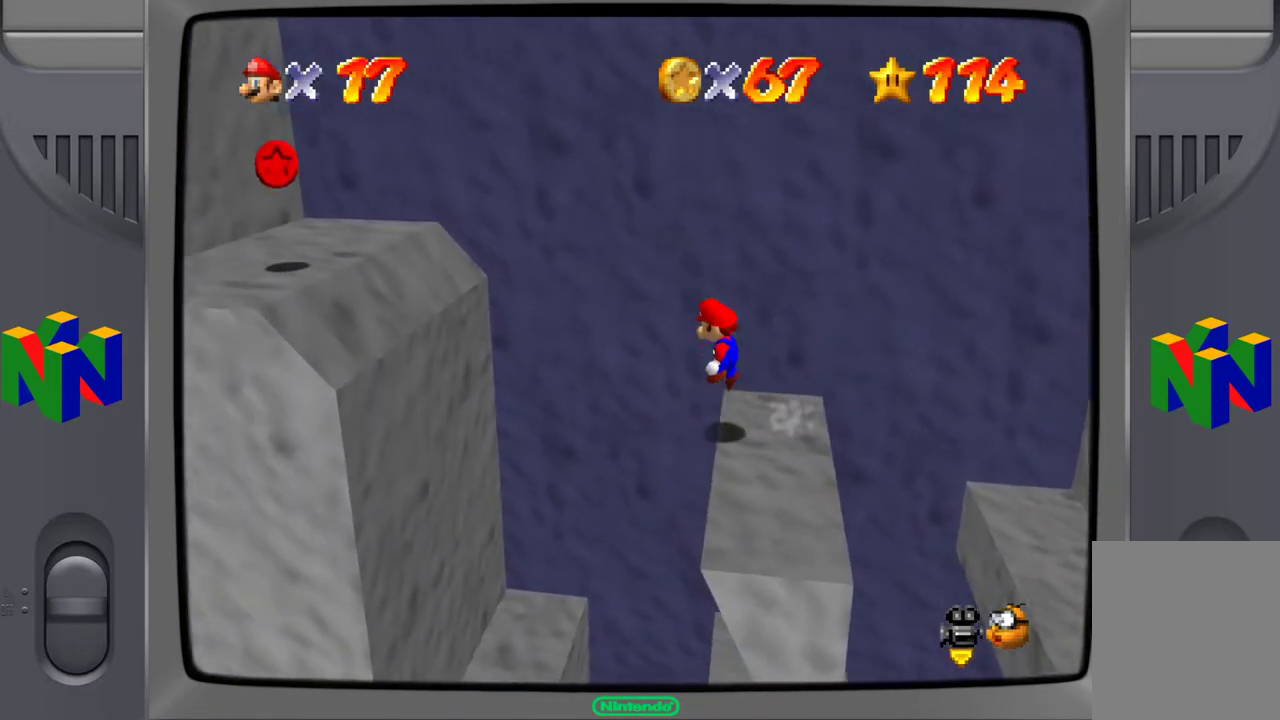
{"buttons": ["A"], "left_stick": "left", "events": []}
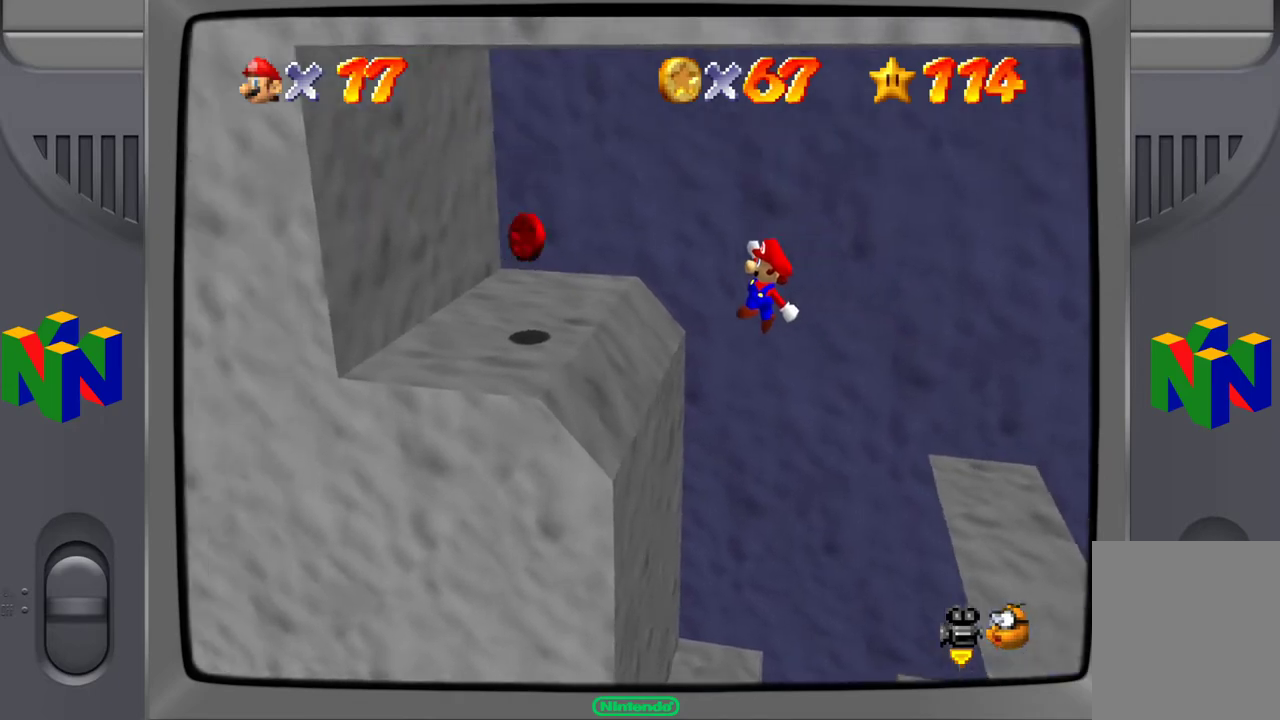
{"buttons": [], "left_stick": "left", "events": [[167, "A", "up"]]}
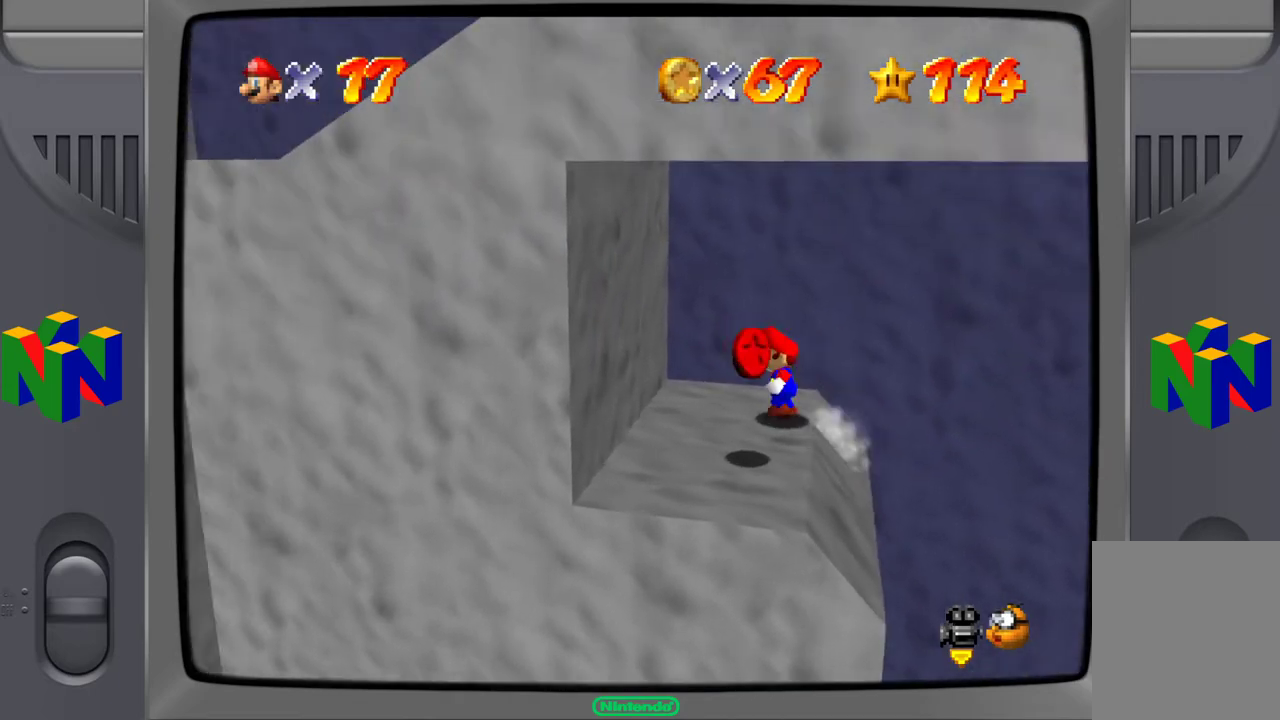
{"buttons": [], "left_stick": "down", "events": [[150, "left_stick", "center"], [483, "left_stick", "down"]]}
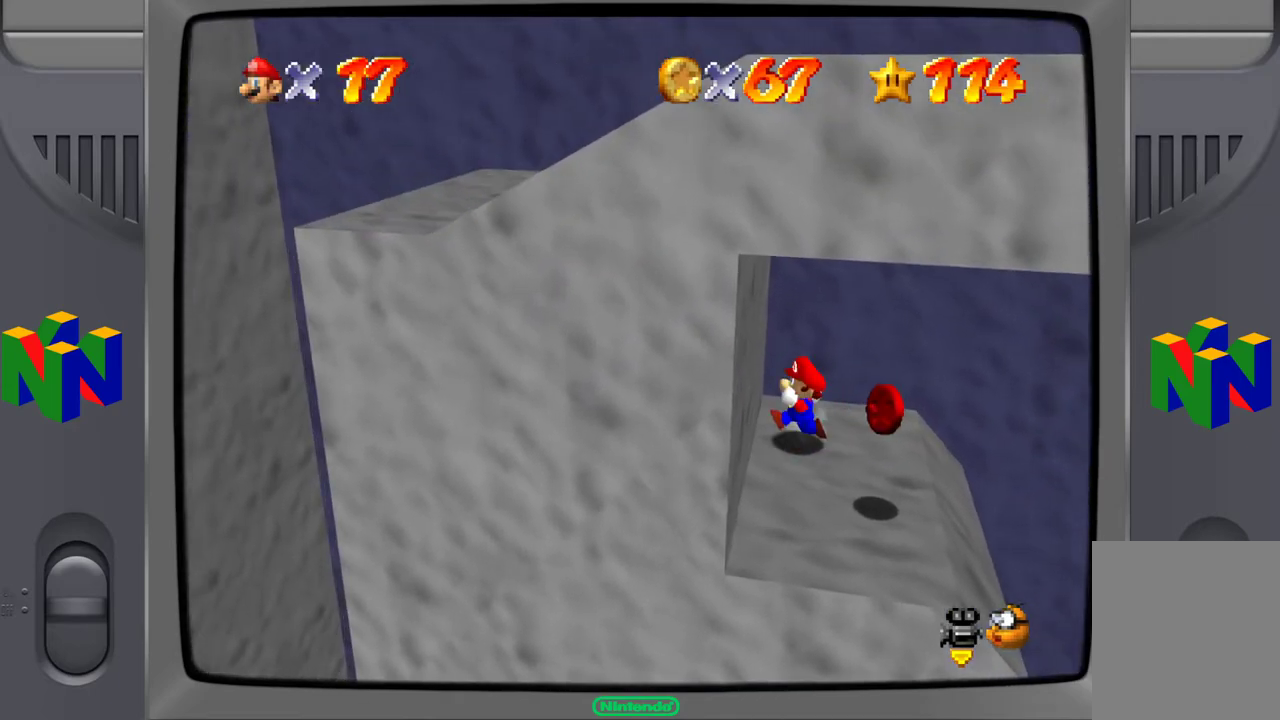
{"buttons": [], "left_stick": "right", "events": [[283, "left_stick", "center"], [450, "left_stick", "right"]]}
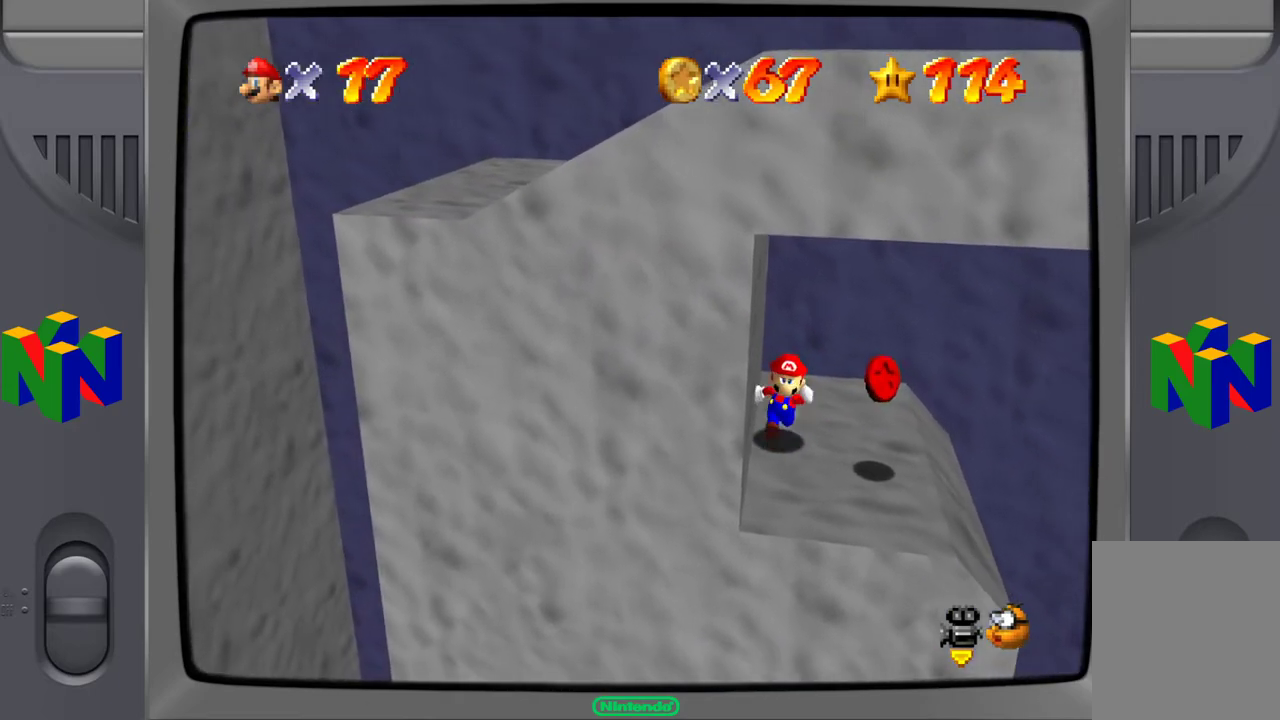
{"buttons": [], "left_stick": "center", "events": [[217, "left_stick", "center"]]}
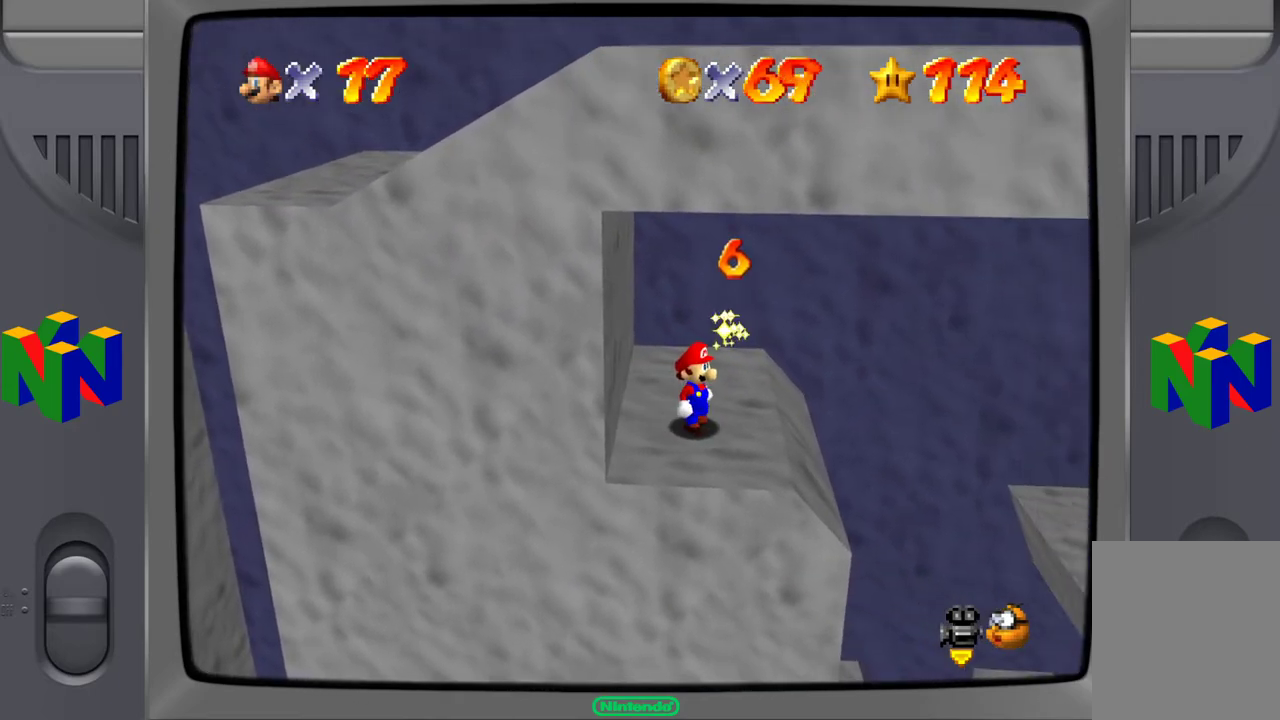
{"buttons": [], "left_stick": "right", "events": [[67, "left_stick", "right"], [283, "Z", "down"], [333, "A", "down"], [433, "A", "up"], [433, "Z", "up"]]}
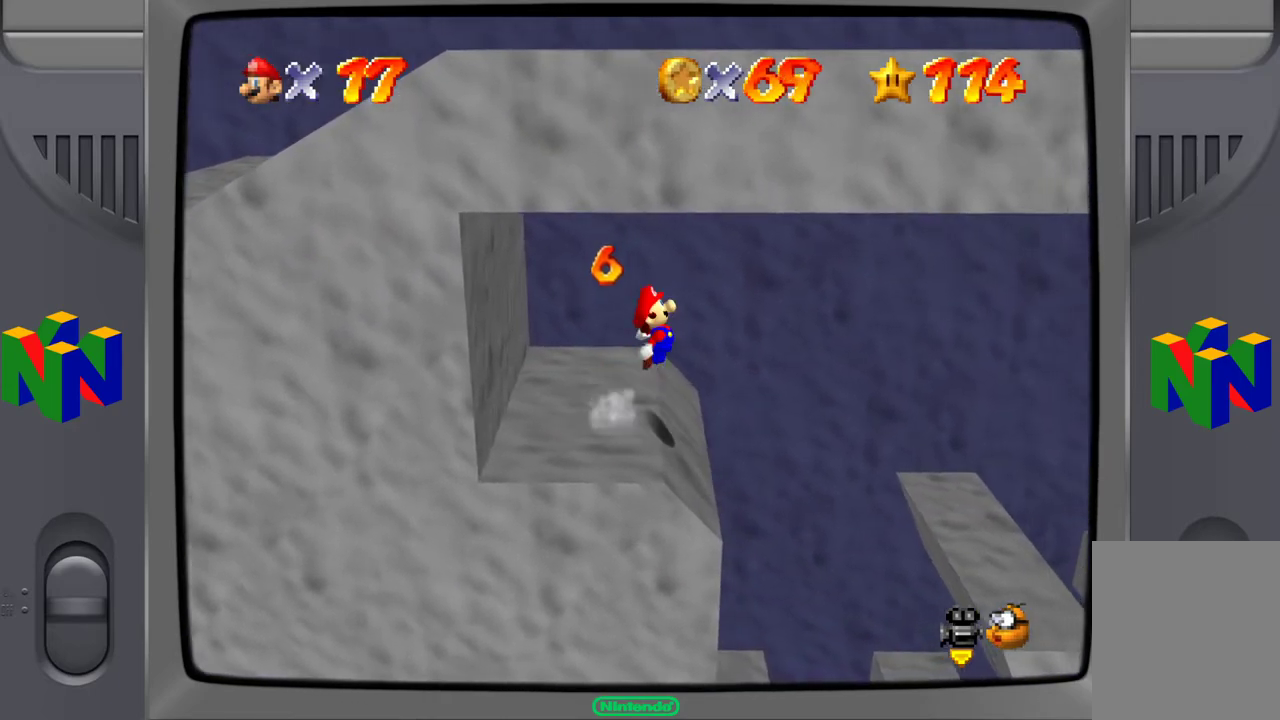
{"buttons": [], "left_stick": "right", "events": []}
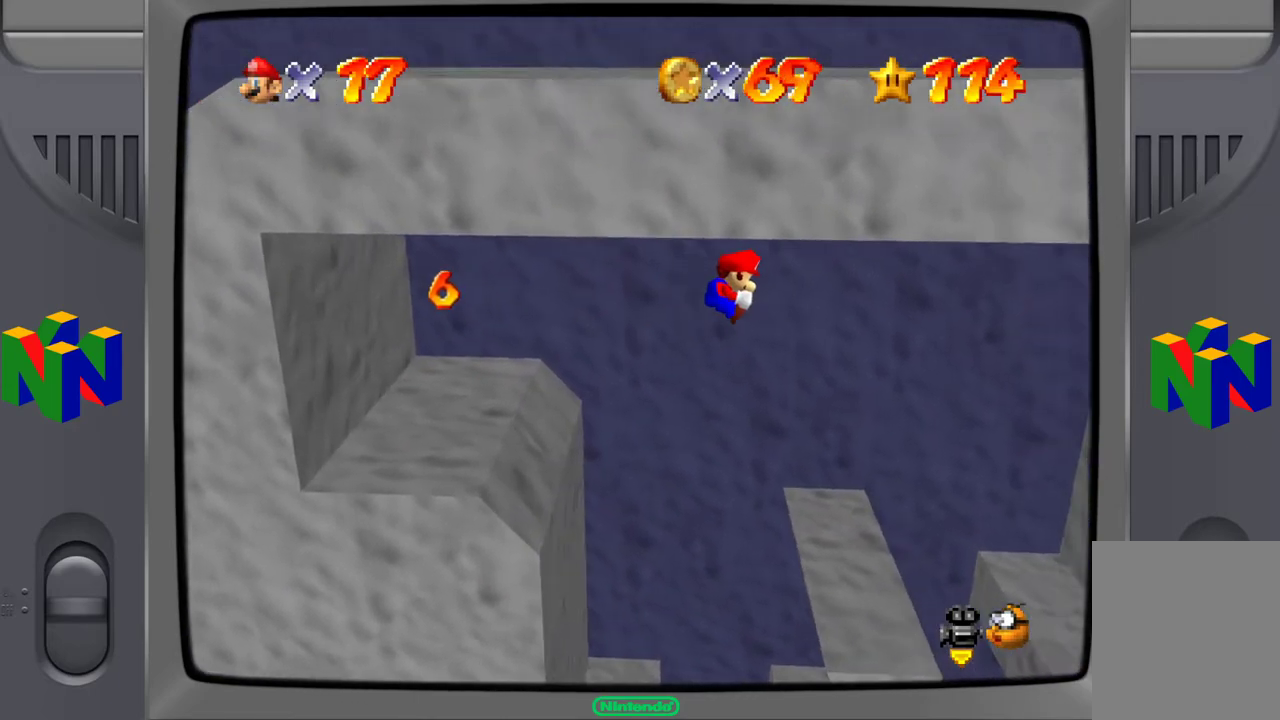
{"buttons": [], "left_stick": "right", "events": []}
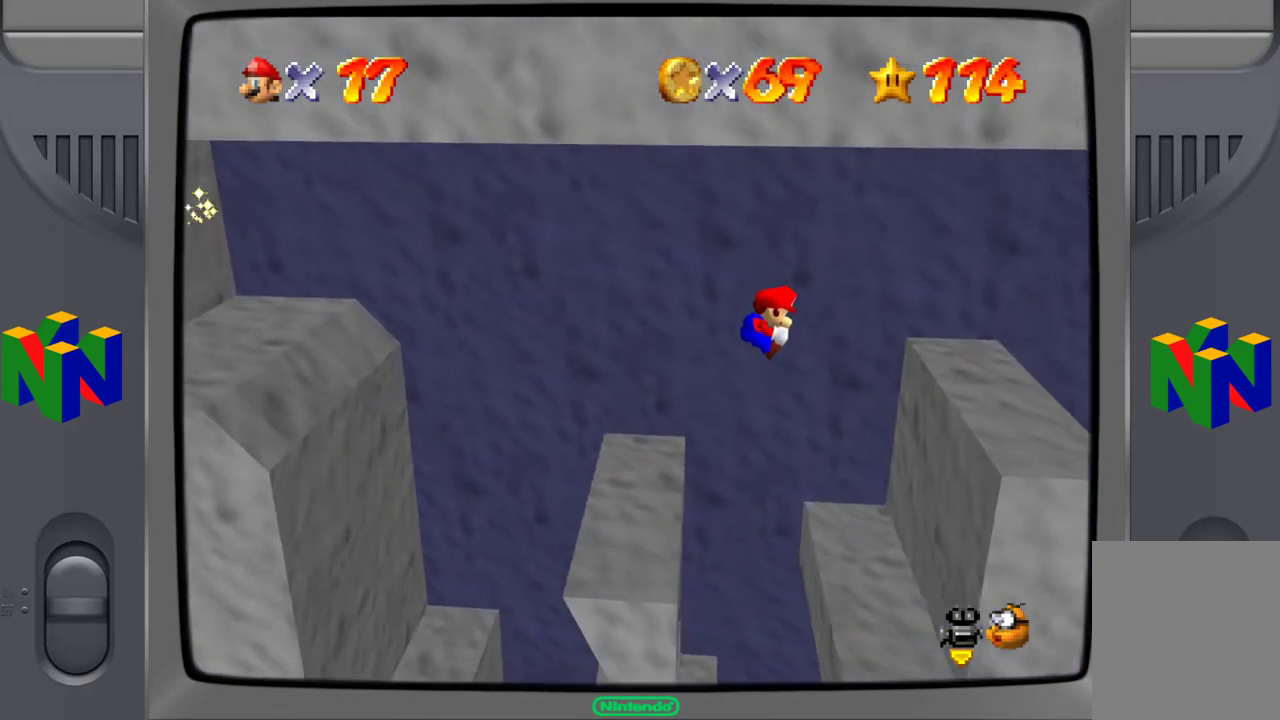
{"buttons": [], "left_stick": "right", "events": [[50, "left_stick", "center"], [367, "left_stick", "right"]]}
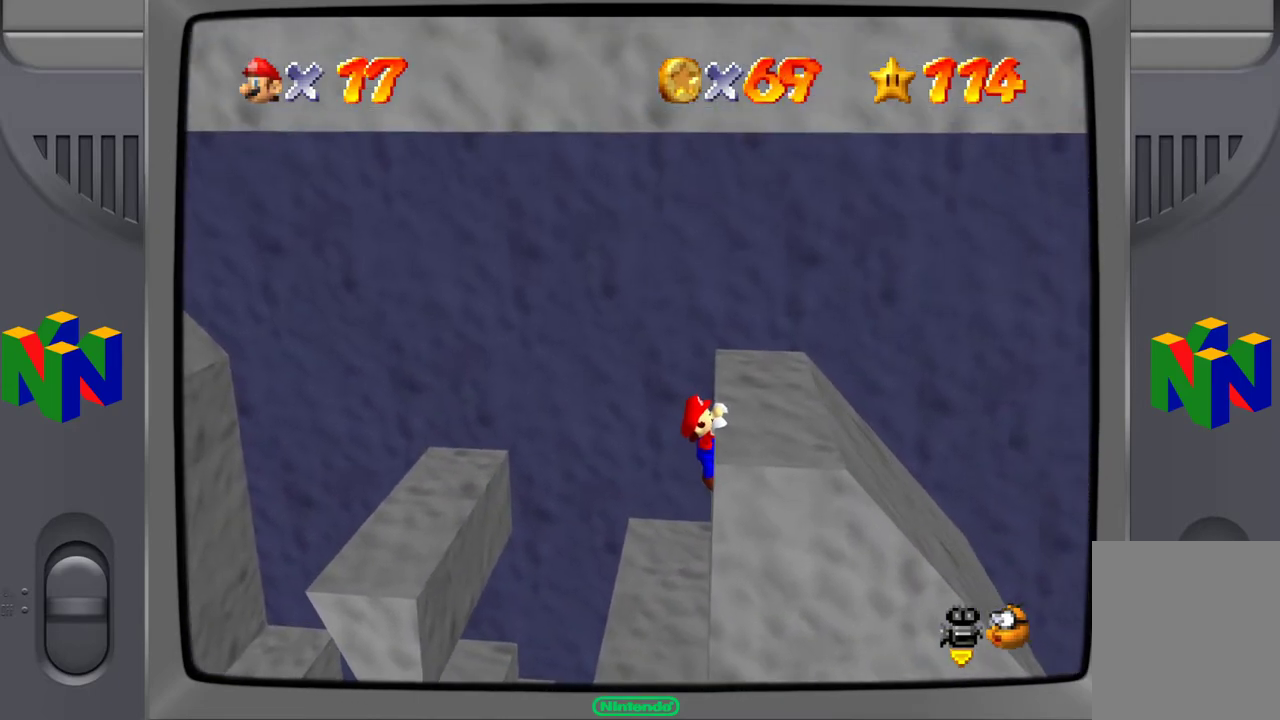
{"buttons": [], "left_stick": "center", "events": [[250, "A", "down"], [300, "left_stick", "center"], [383, "A", "up"]]}
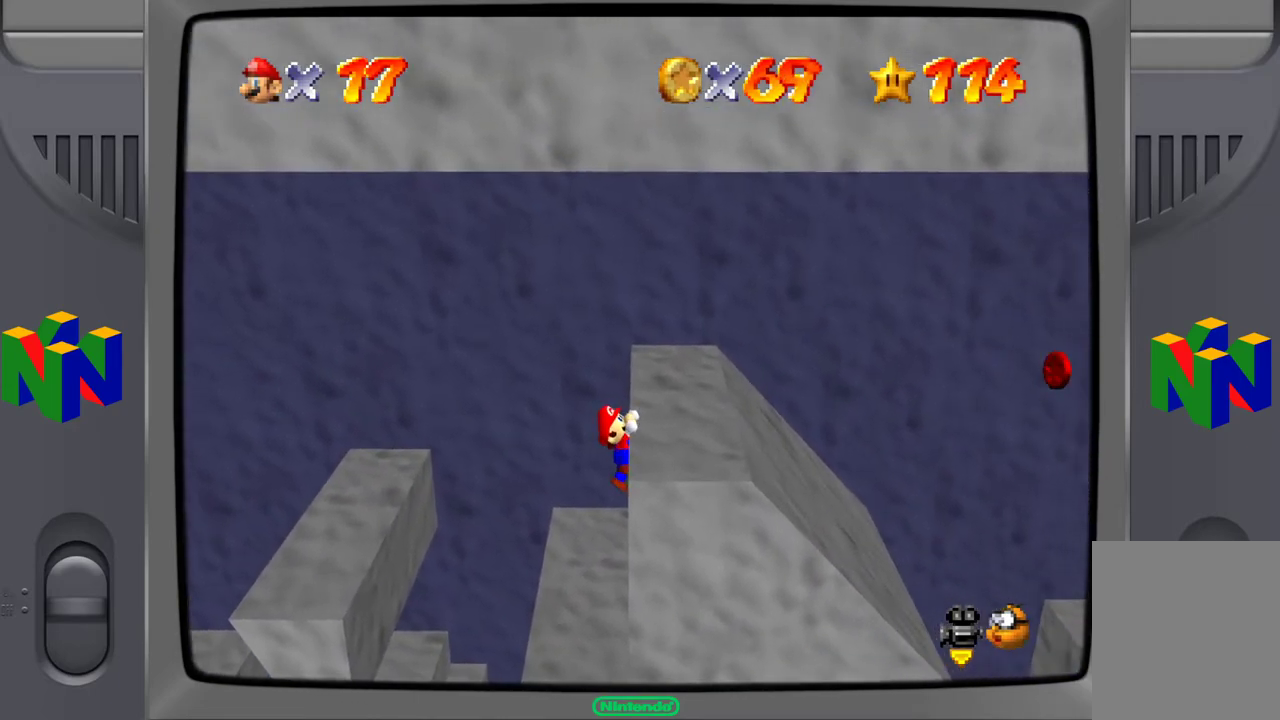
{"buttons": [], "left_stick": "center", "events": []}
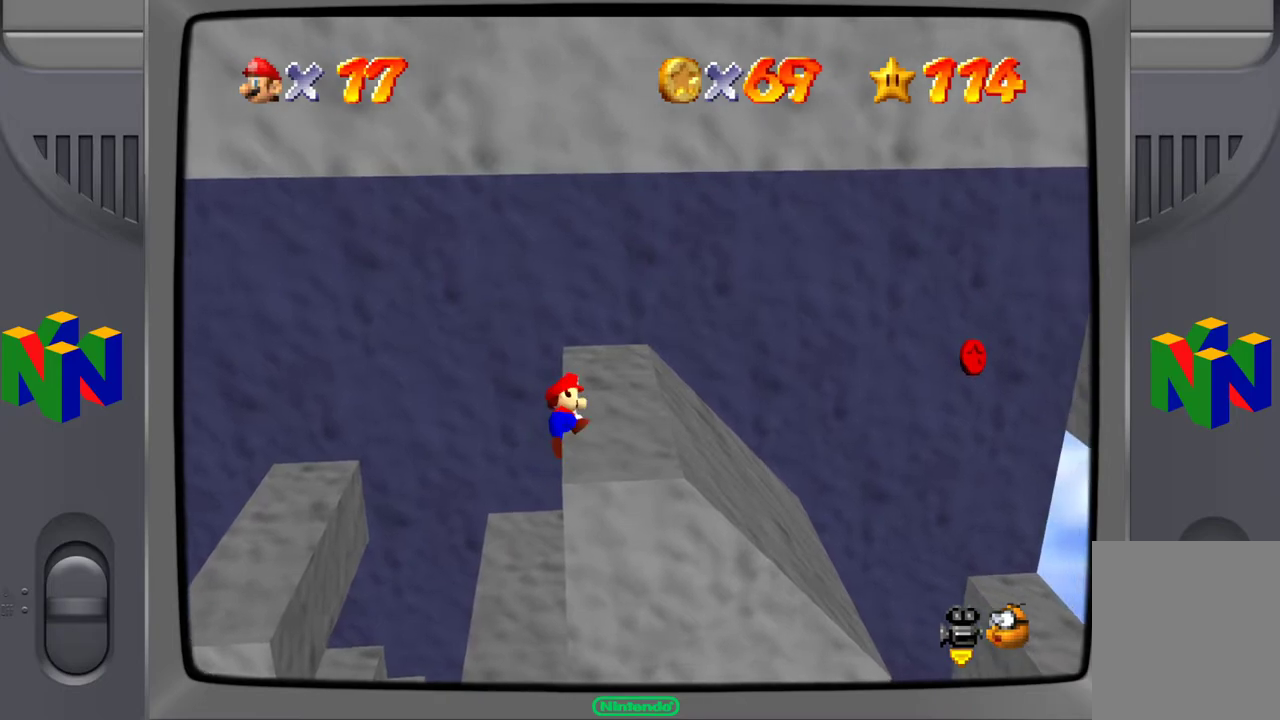
{"buttons": [], "left_stick": "up-right", "events": [[67, "left_stick", "up"], [183, "left_stick", "up-right"]]}
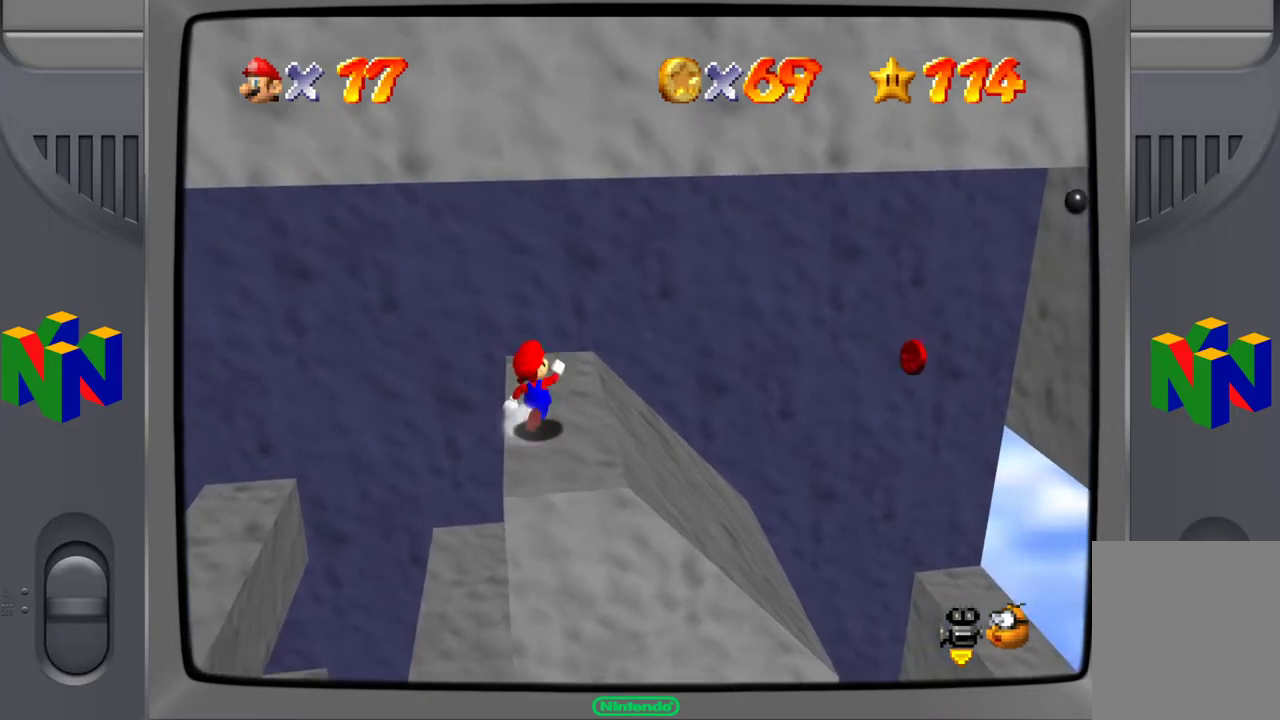
{"buttons": [], "left_stick": "right", "events": [[250, "left_stick", "right"]]}
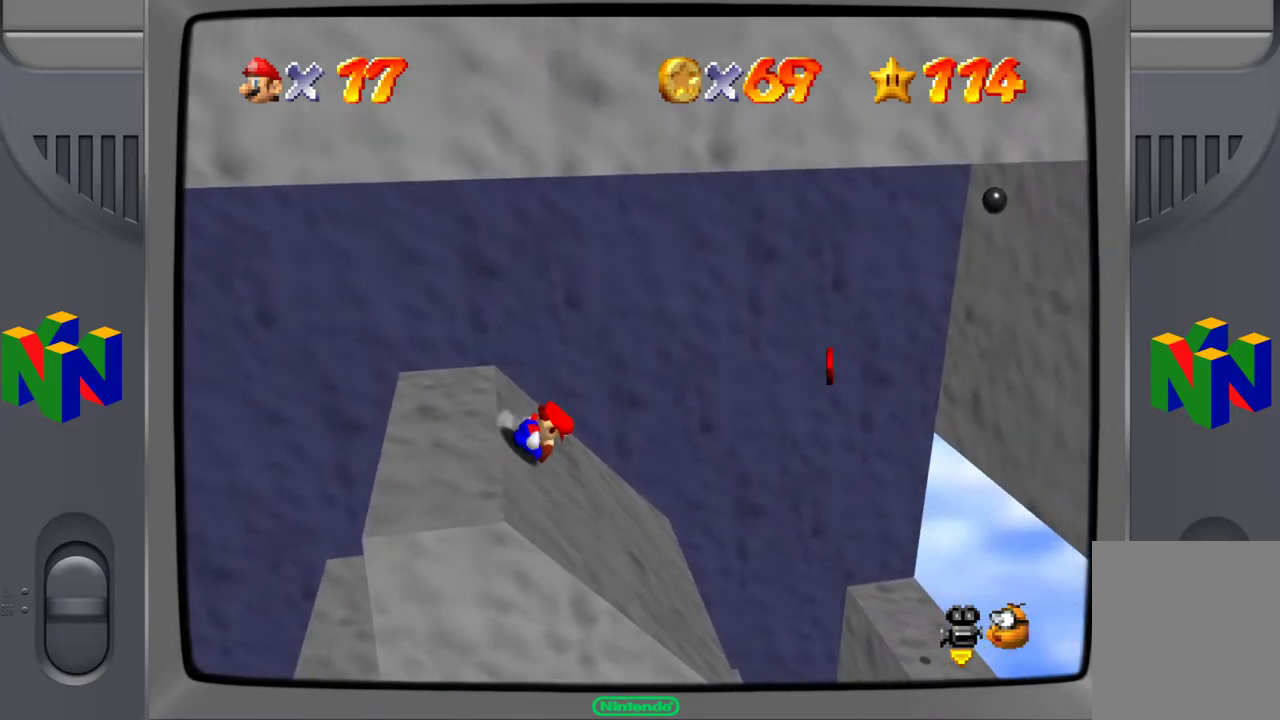
{"buttons": [], "left_stick": "right", "events": [[17, "A", "down"], [467, "A", "up"]]}
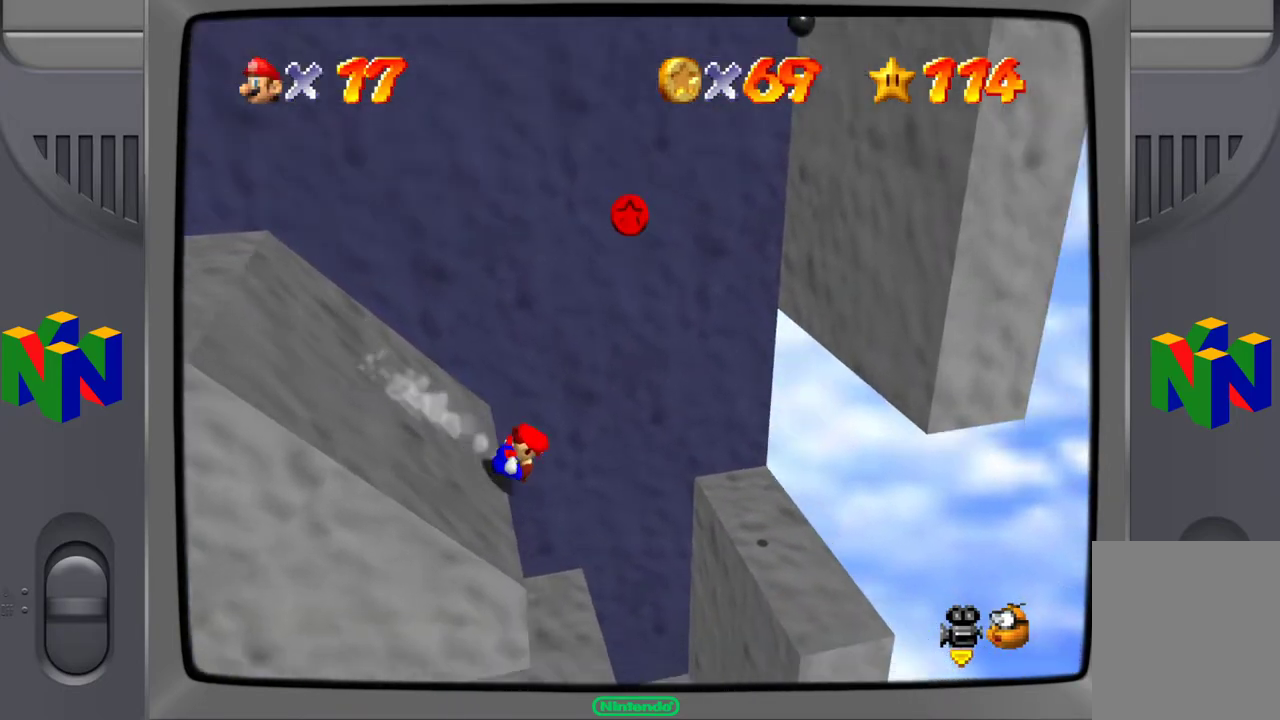
{"buttons": [], "left_stick": "left", "events": [[50, "A", "down"], [50, "left_stick", "up"], [100, "left_stick", "up-left"], [317, "A", "up"], [333, "left_stick", "left"]]}
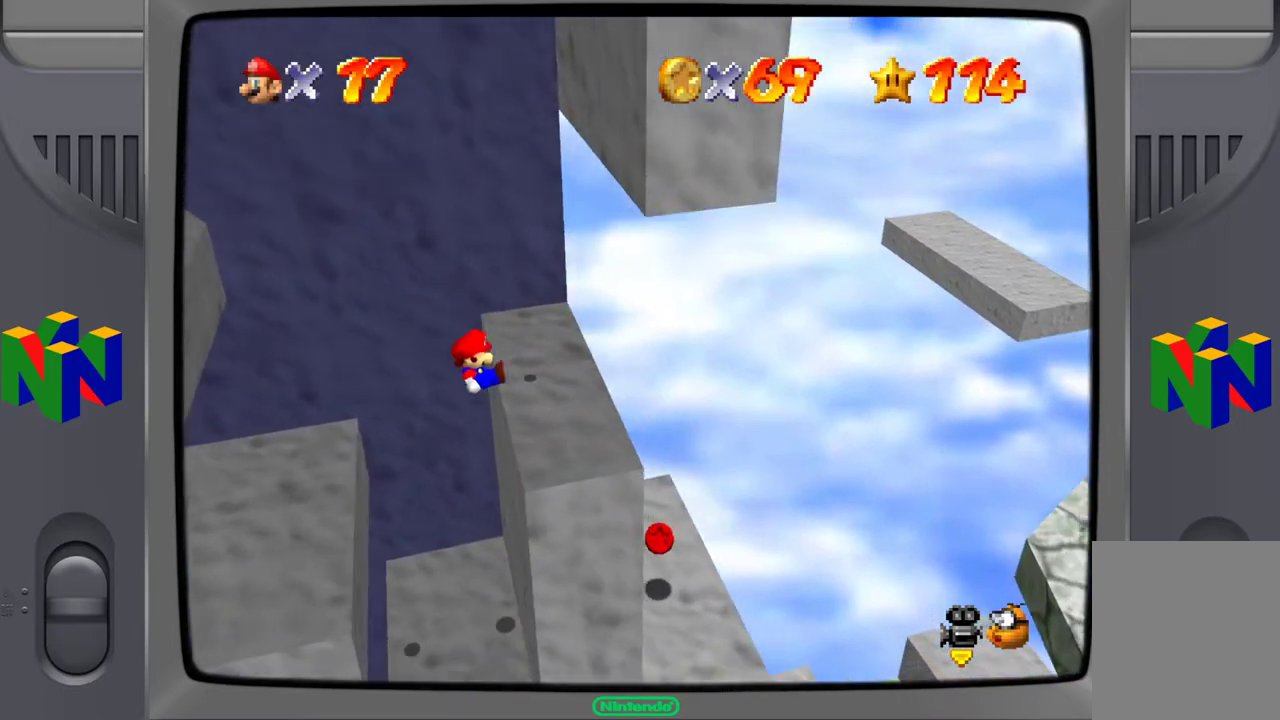
{"buttons": [], "left_stick": "center", "events": [[300, "left_stick", "center"]]}
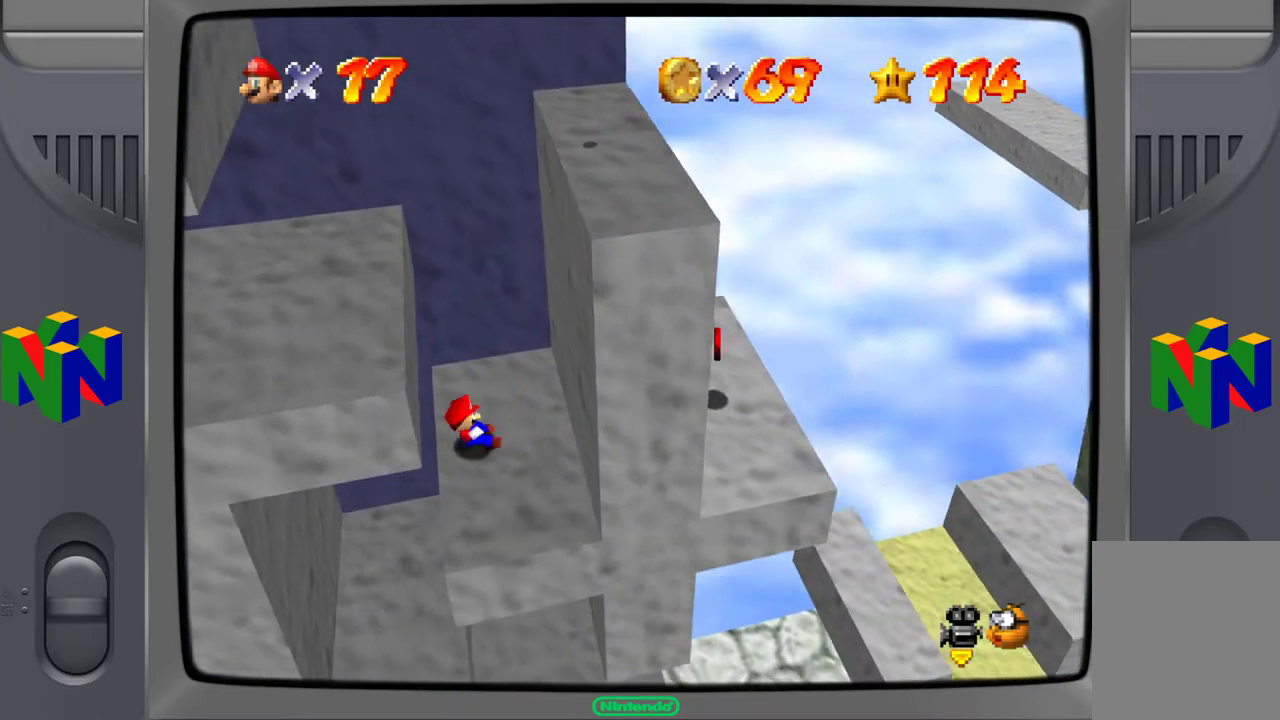
{"buttons": [], "left_stick": "right", "events": [[50, "left_stick", "right"]]}
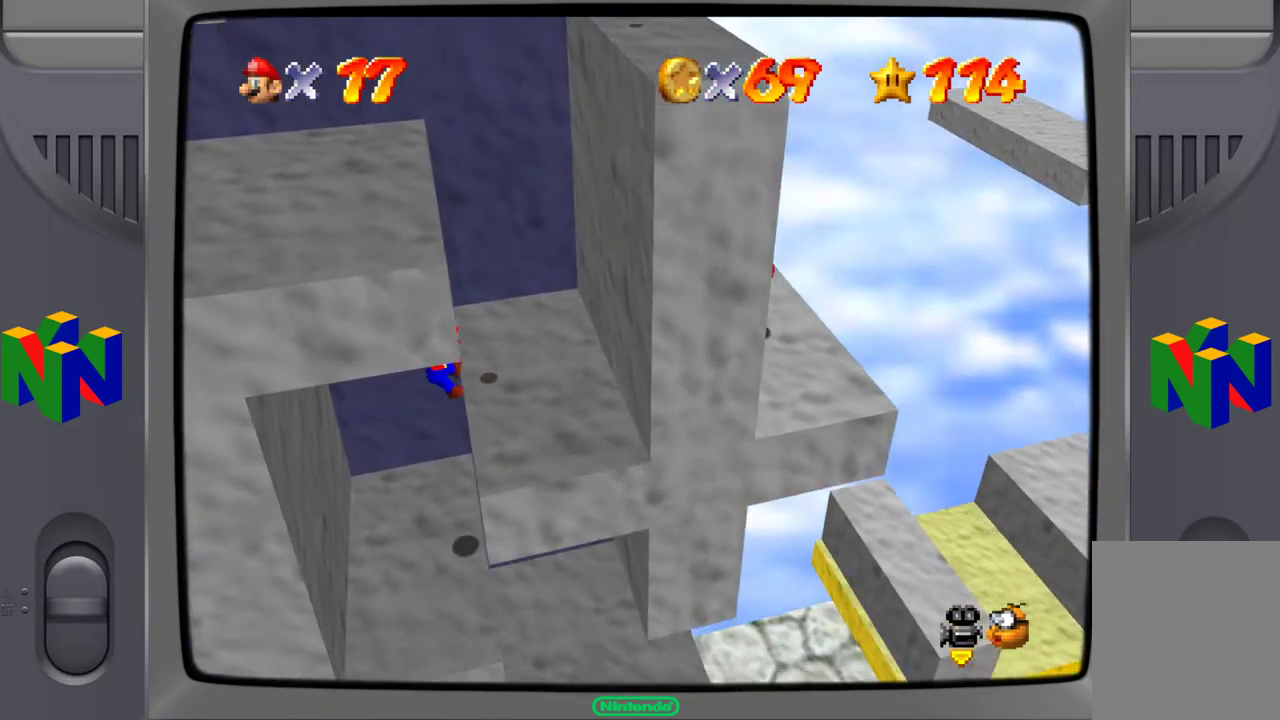
{"buttons": [], "left_stick": "center", "events": [[317, "left_stick", "center"]]}
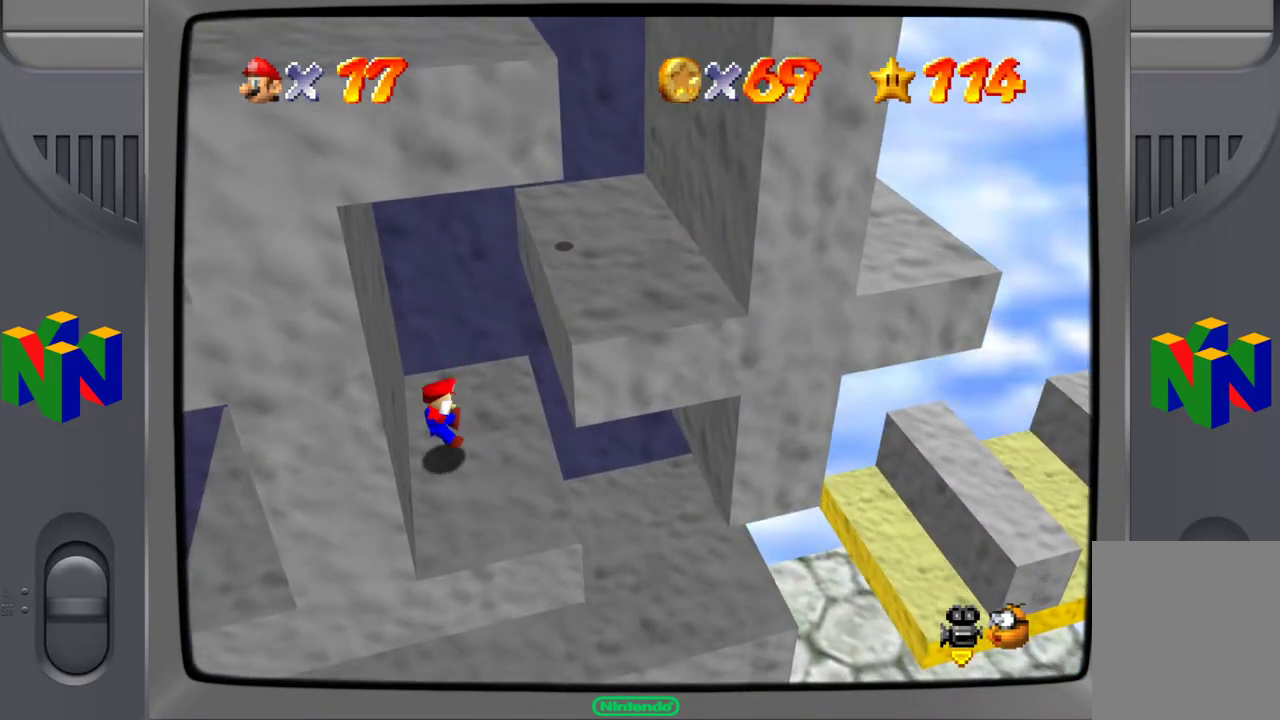
{"buttons": [], "left_stick": "center", "events": []}
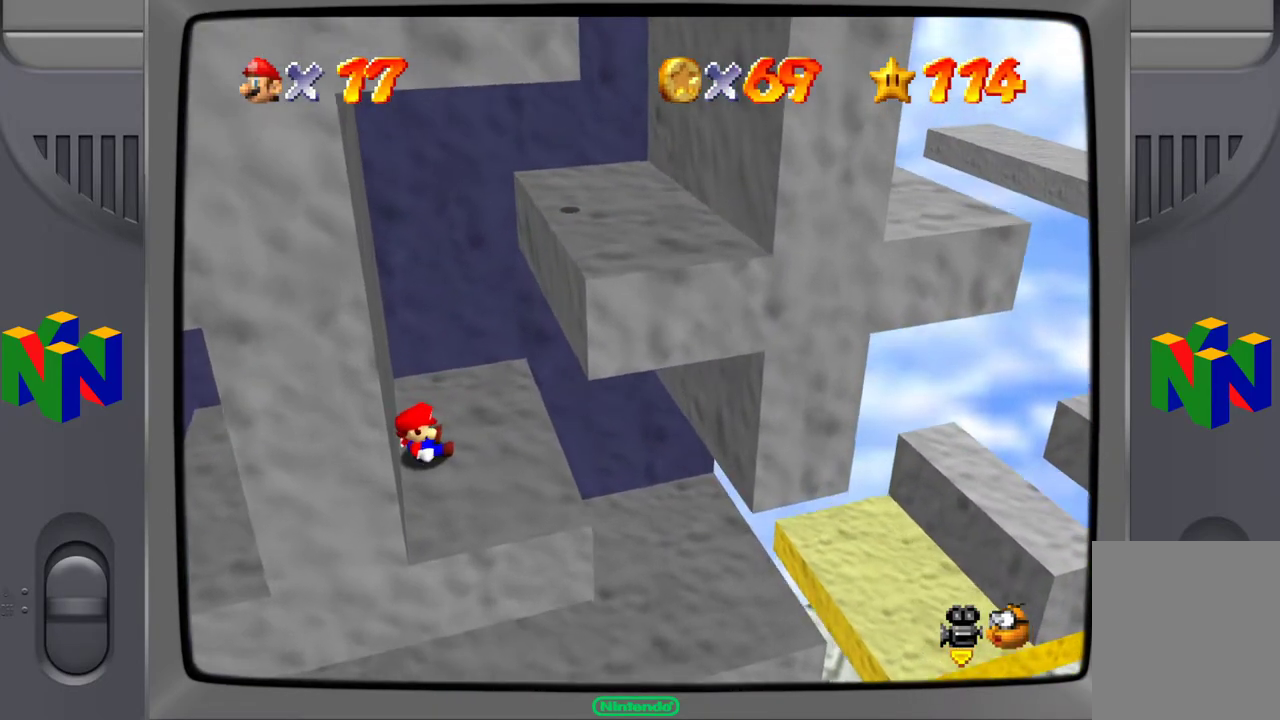
{"buttons": [], "left_stick": "center", "events": []}
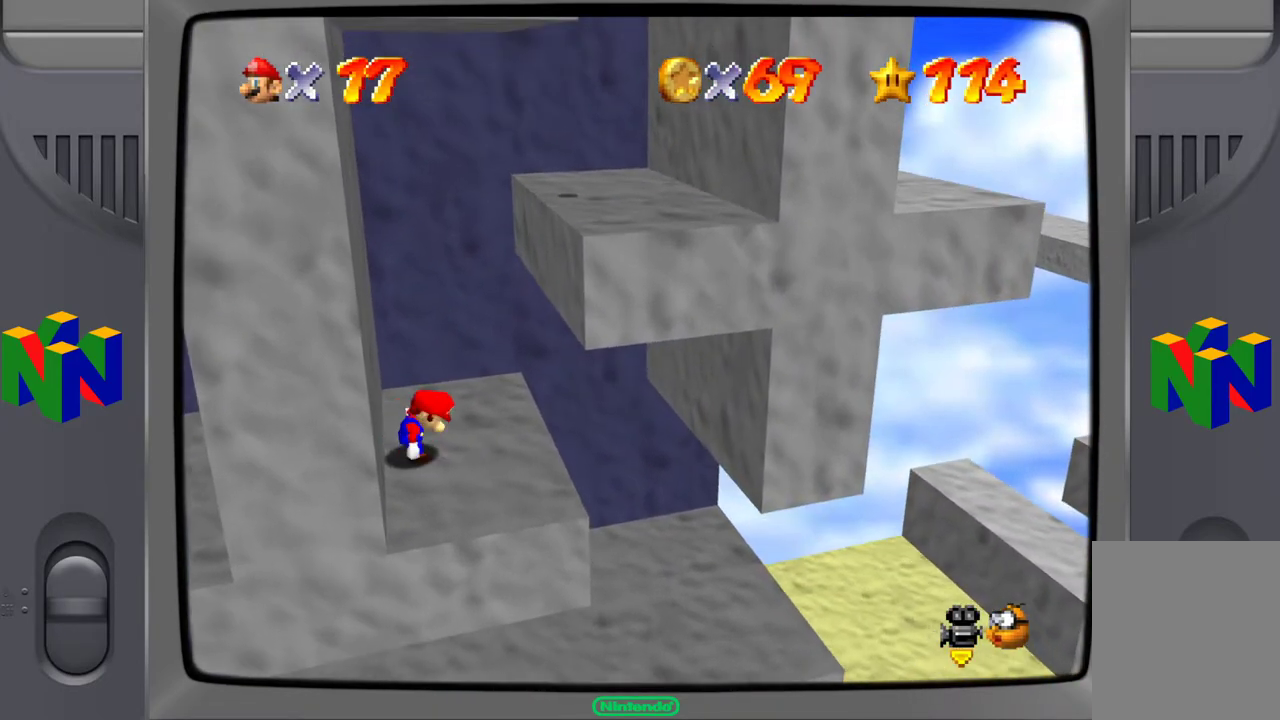
{"buttons": [], "left_stick": "right", "events": [[267, "left_stick", "right"]]}
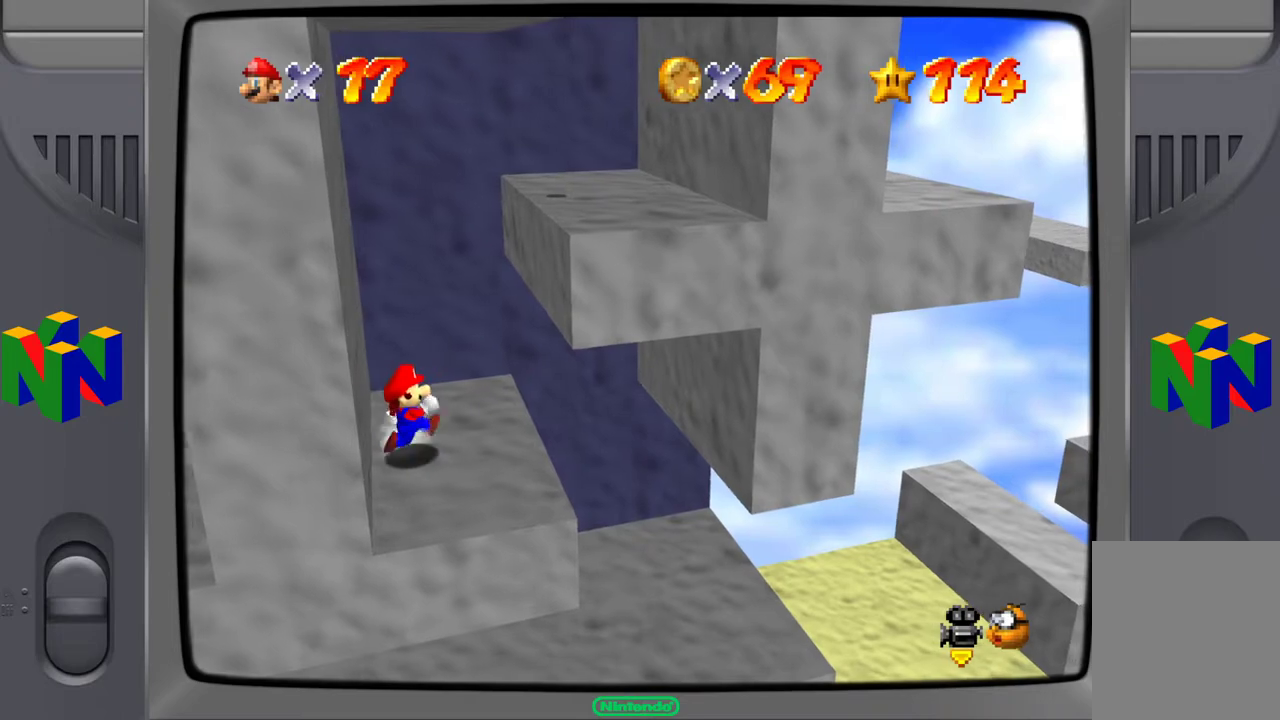
{"buttons": ["A"], "left_stick": "right", "events": [[100, "A", "down"]]}
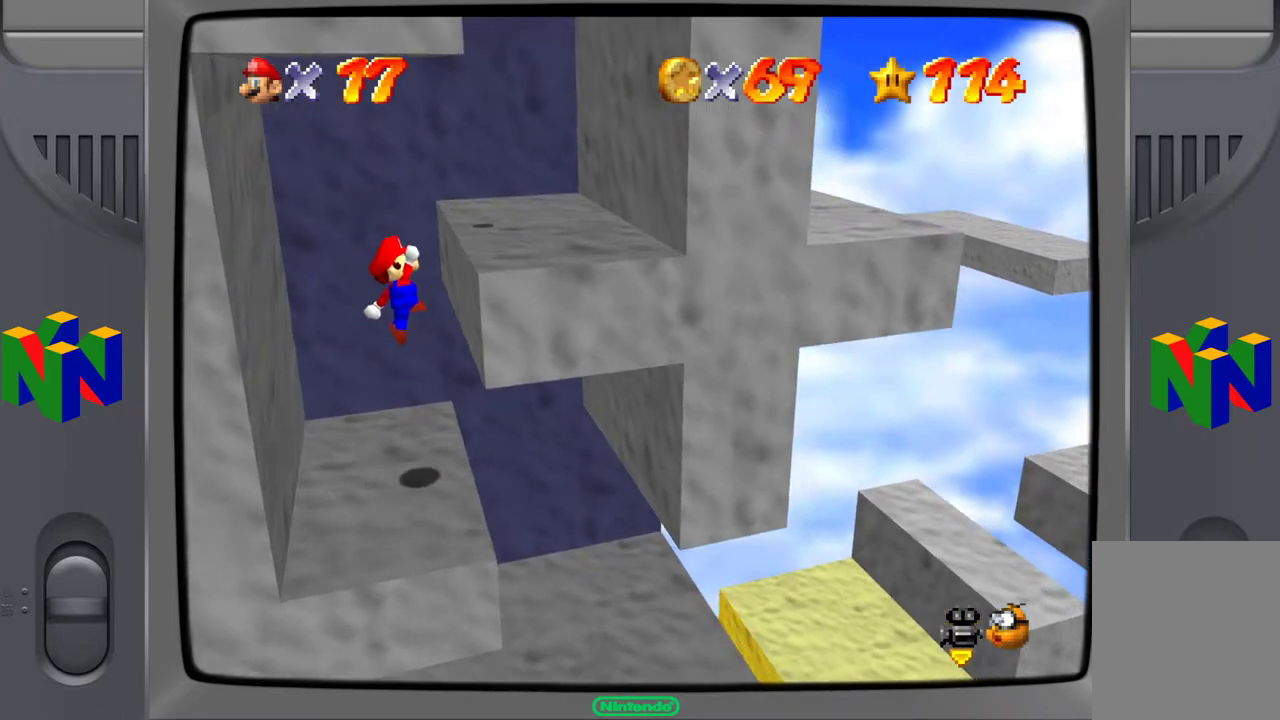
{"buttons": ["A"], "left_stick": "center", "events": [[100, "A", "up"], [200, "left_stick", "center"], [283, "A", "down"]]}
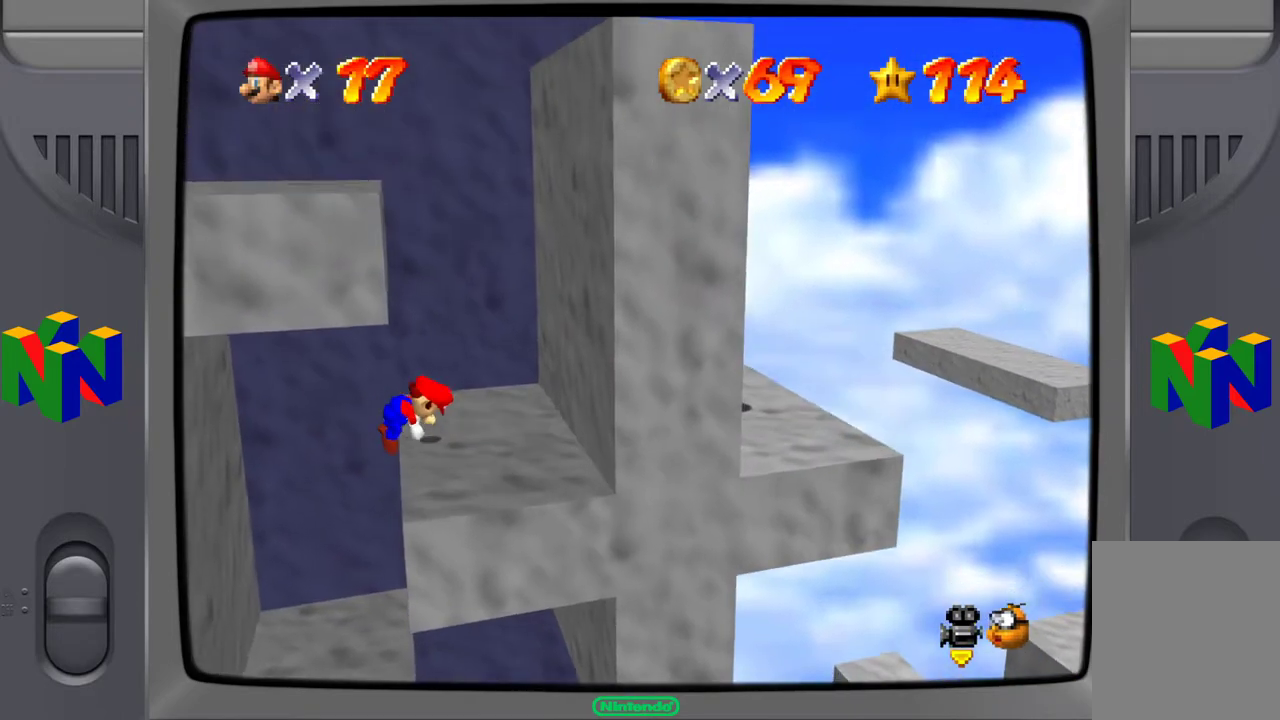
{"buttons": [], "left_stick": "right", "events": [[33, "A", "up"], [267, "left_stick", "right"]]}